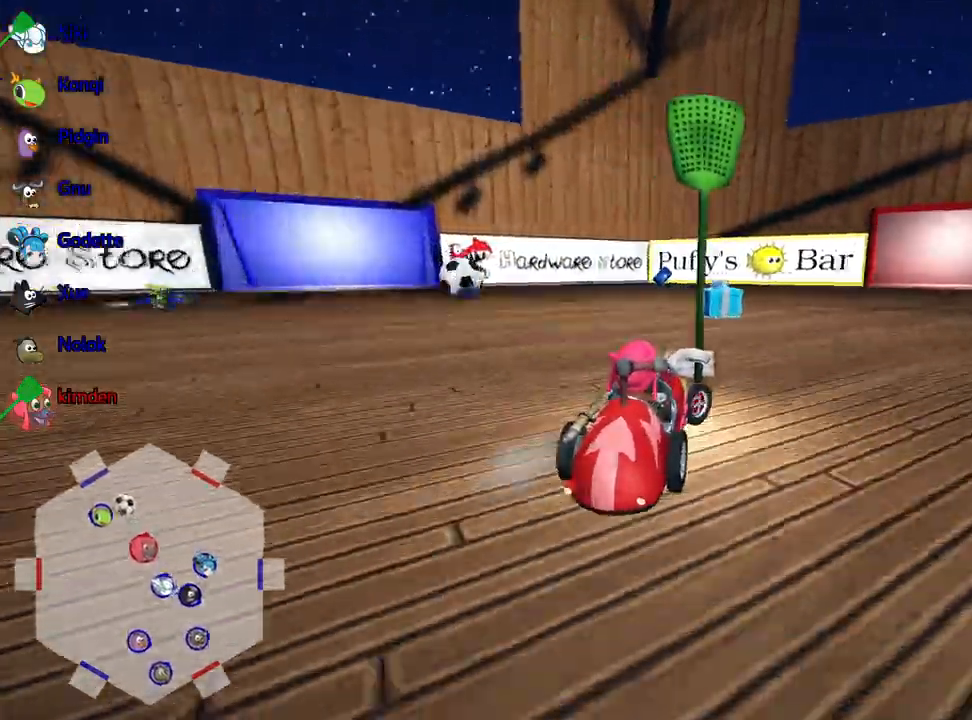
Gameplay with keyboard; each line is a JSON object with the keys held at the frame after it. "events" lists presses ("down") and releases ("up") of "down", "fire", "flag", "left", "look", "nitro", "right", "skid" and "up" between this image and that frame as [ms after this image, input, new state], when the widget could be followed in between. No other keys are recorded. Mouse input is not recorded. Key names are as the overlay labels them; some are game actions (e.g. jump) rather than physical keys.
{"keys": ["left"], "events": [[150, "left", "down"], [483, "up", "up"]]}
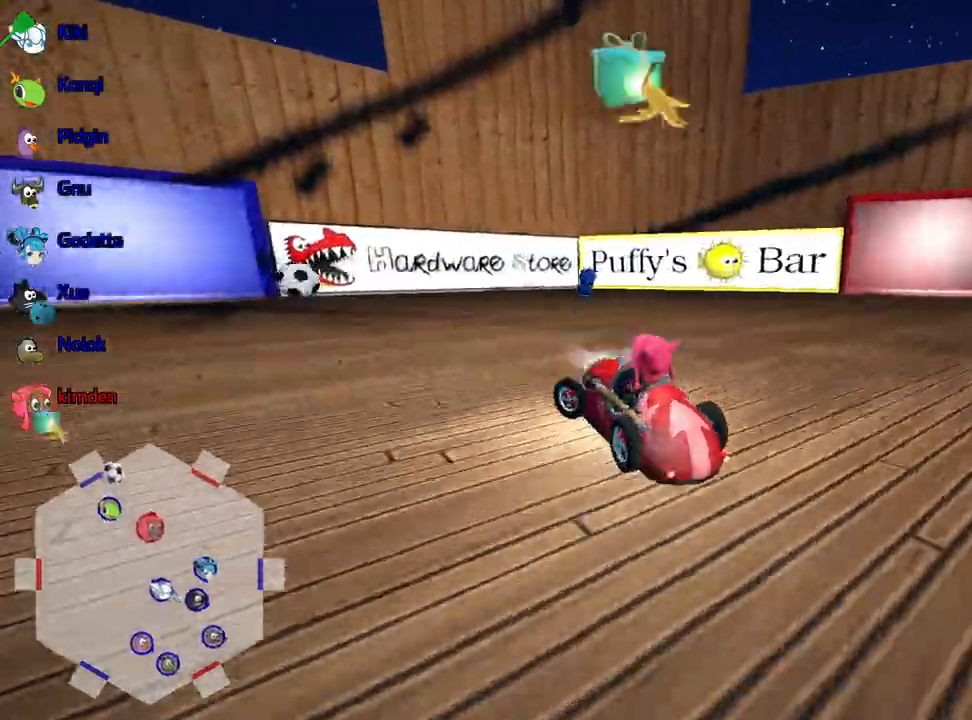
{"keys": ["right"], "events": [[50, "left", "up"], [317, "right", "down"]]}
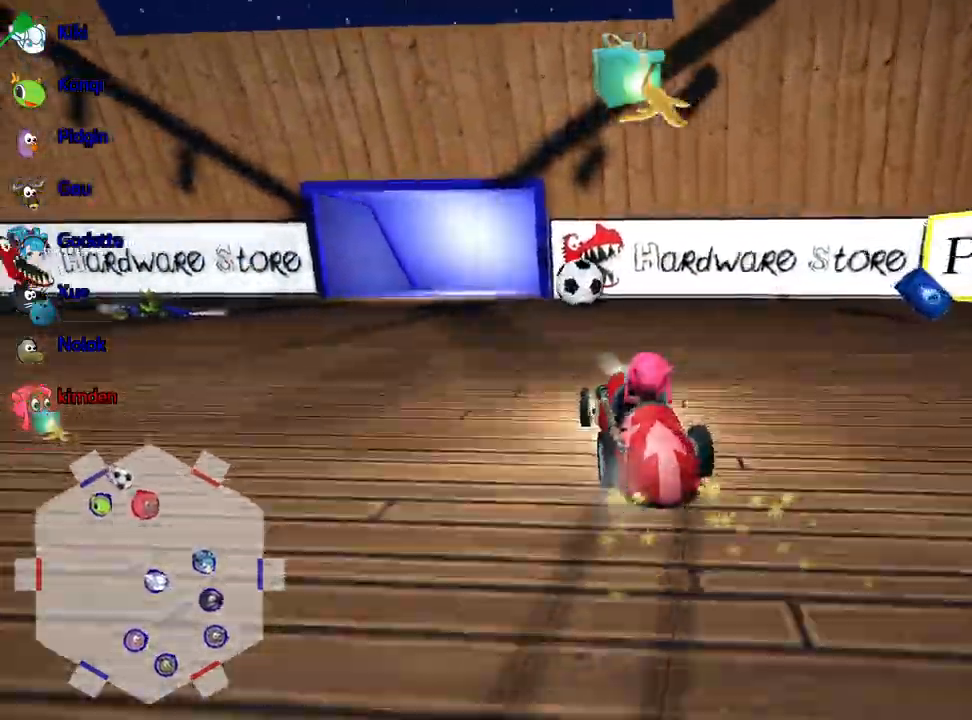
{"keys": ["left"], "events": [[233, "left", "down"], [283, "right", "up"]]}
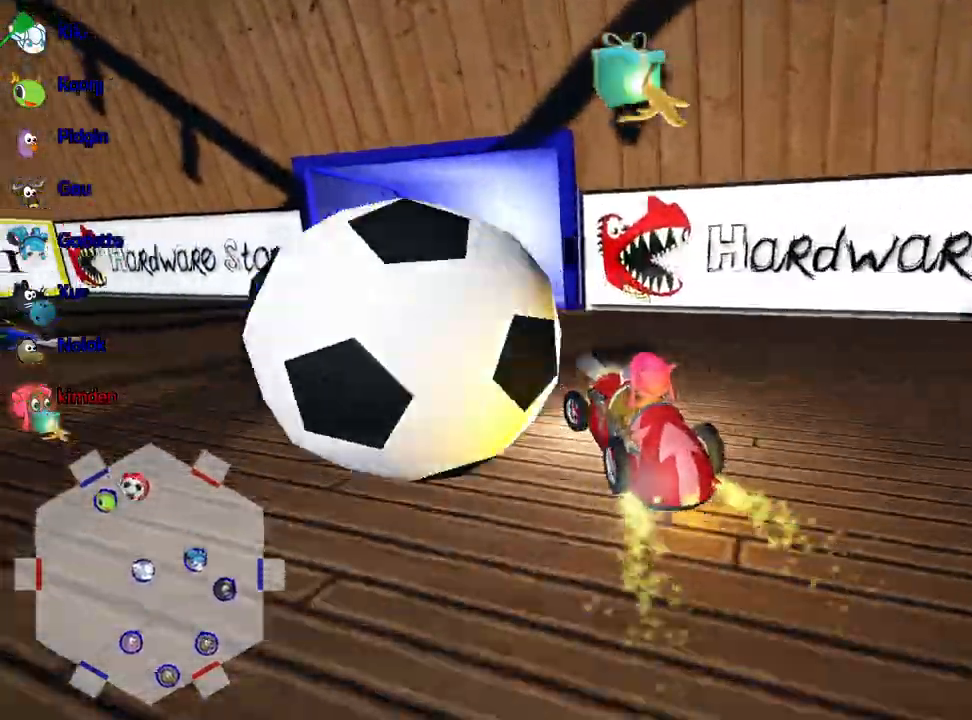
{"keys": ["left", "up"], "events": [[233, "up", "down"]]}
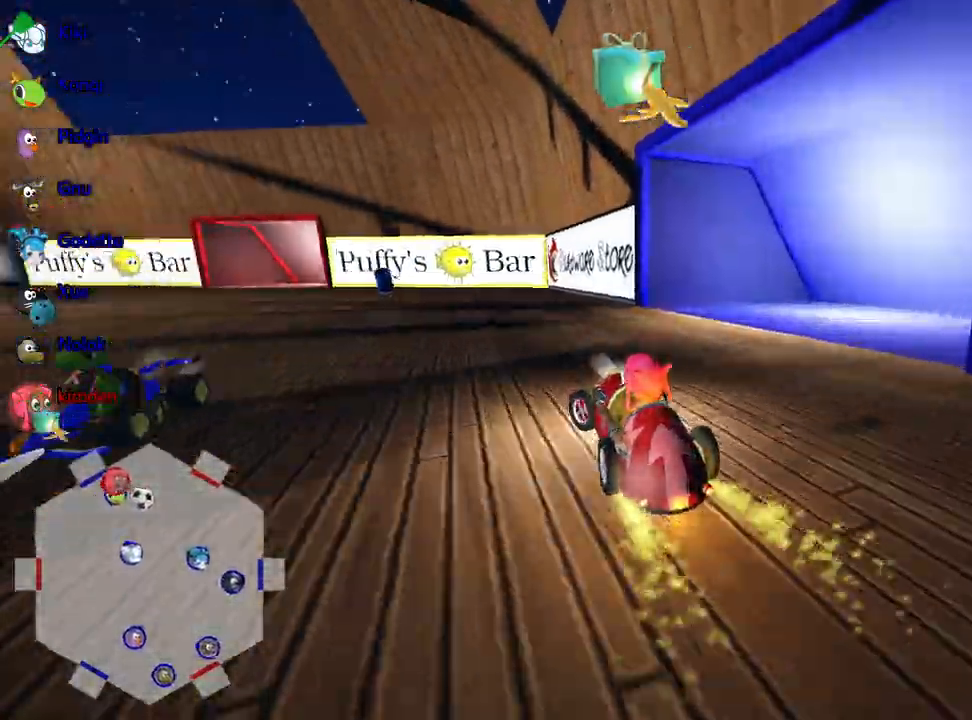
{"keys": ["left", "up"], "events": []}
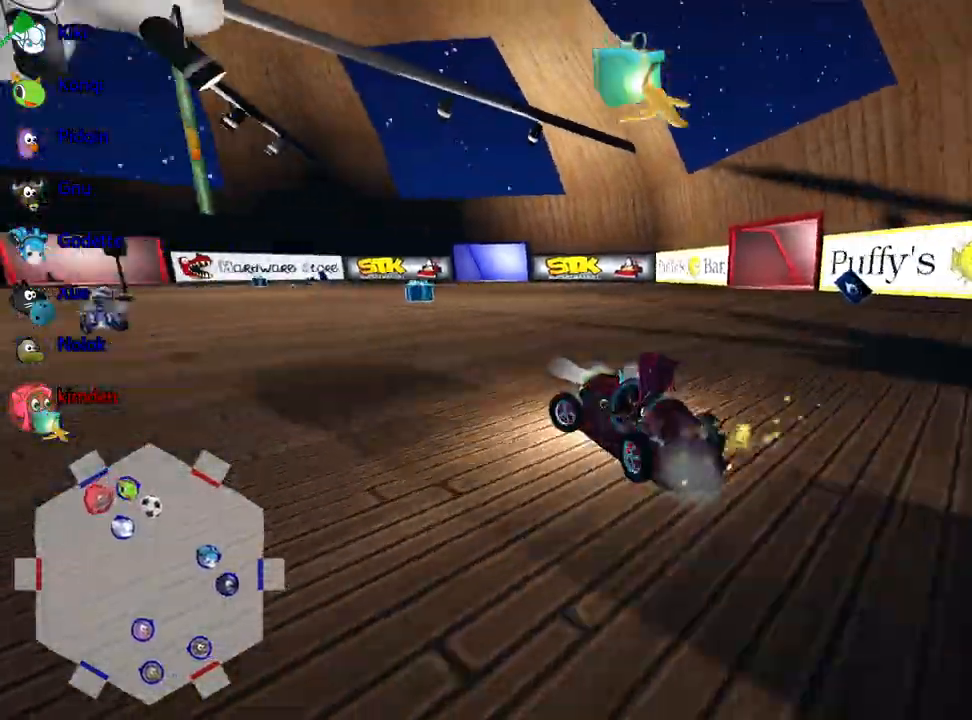
{"keys": ["right", "up"], "events": [[283, "left", "up"], [317, "right", "down"]]}
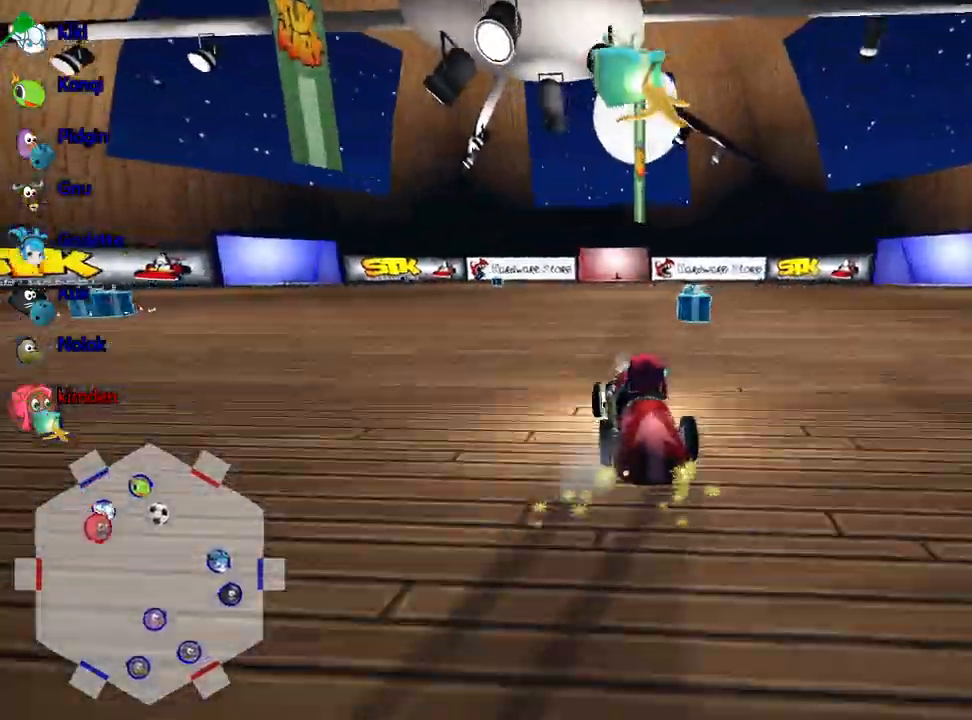
{"keys": ["left"], "events": [[150, "right", "up"], [167, "left", "down"], [183, "up", "up"]]}
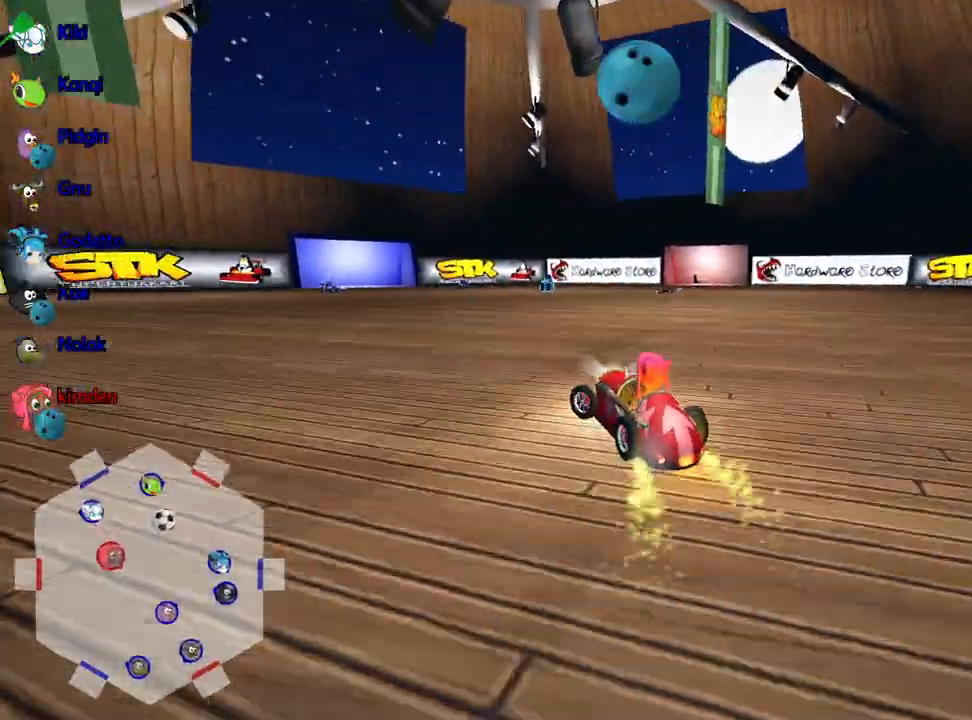
{"keys": ["left"], "events": []}
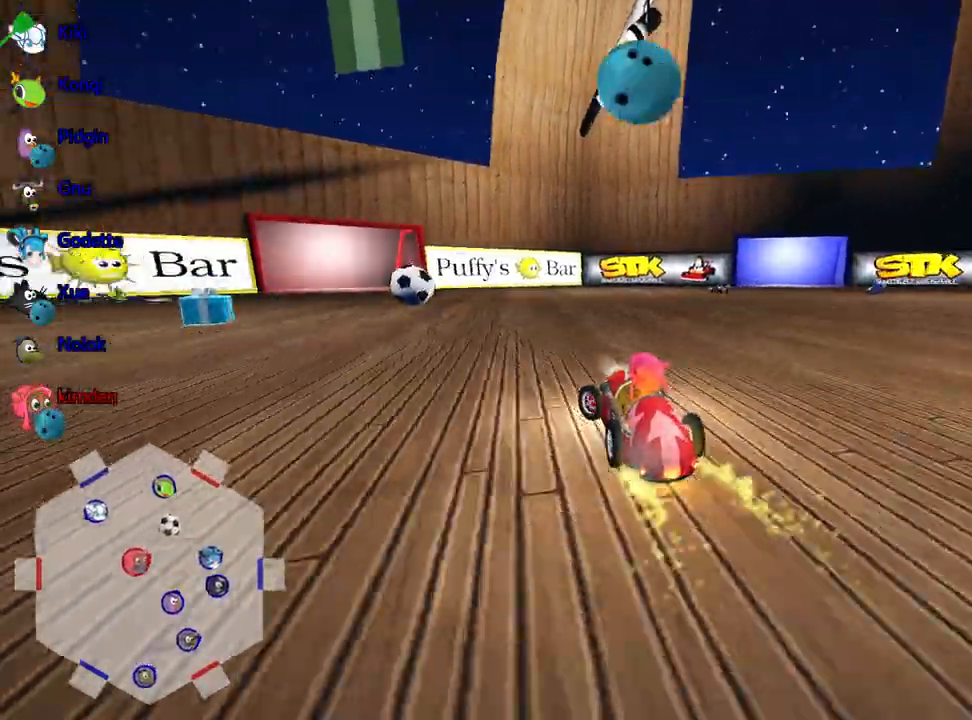
{"keys": ["right"], "events": [[17, "left", "up"], [450, "right", "down"]]}
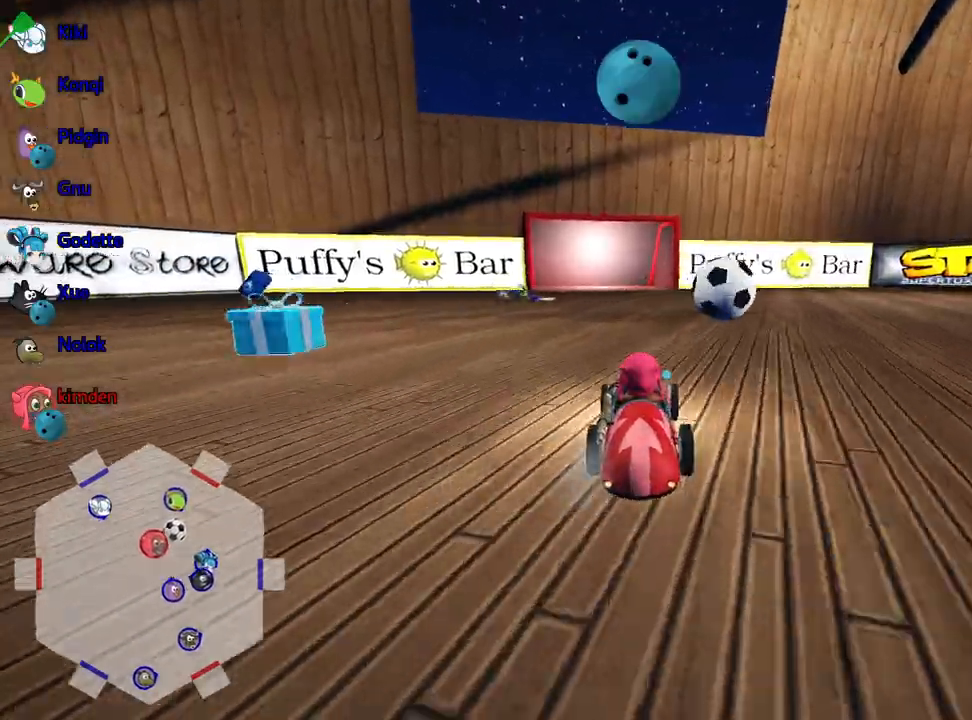
{"keys": ["fire", "right"], "events": [[367, "fire", "down"]]}
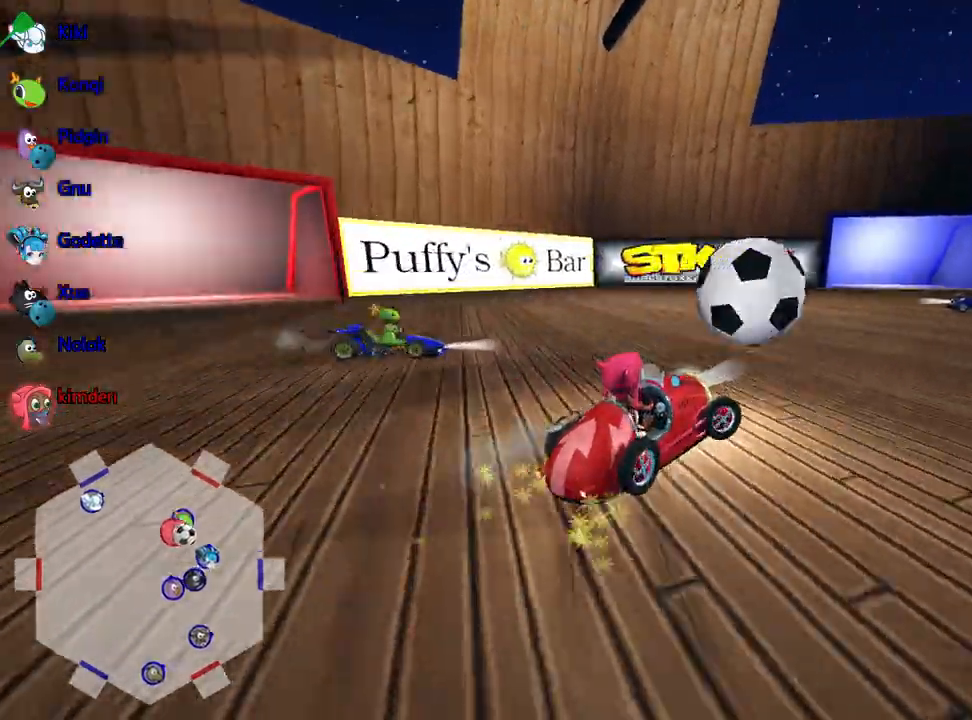
{"keys": ["left", "up"], "events": [[67, "right", "up"], [100, "fire", "up"], [383, "up", "down"], [483, "left", "down"]]}
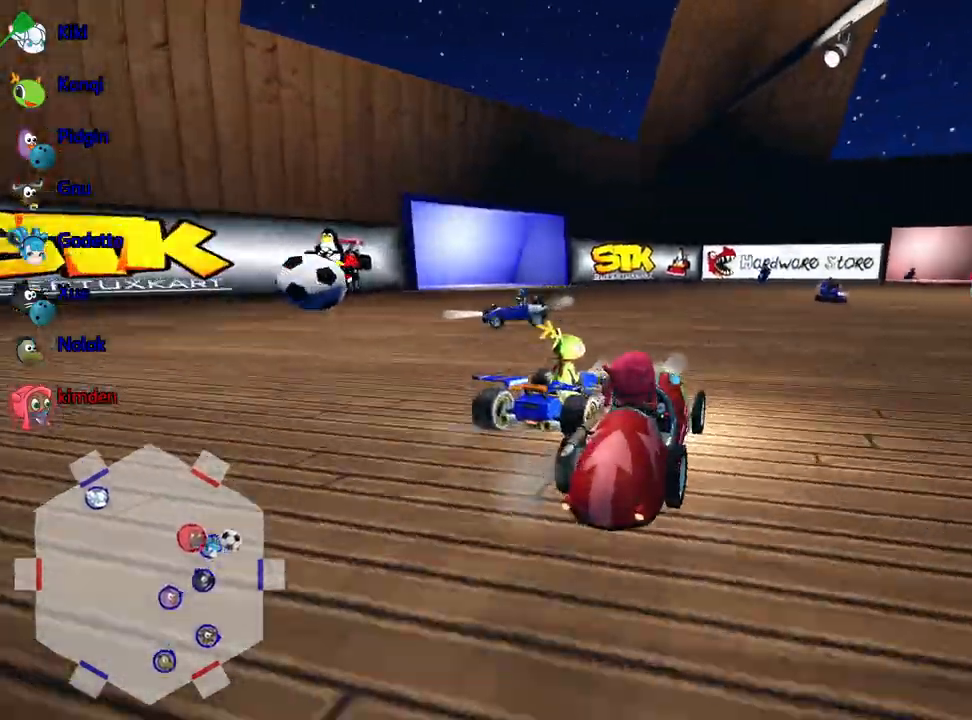
{"keys": ["left"], "events": [[467, "up", "up"]]}
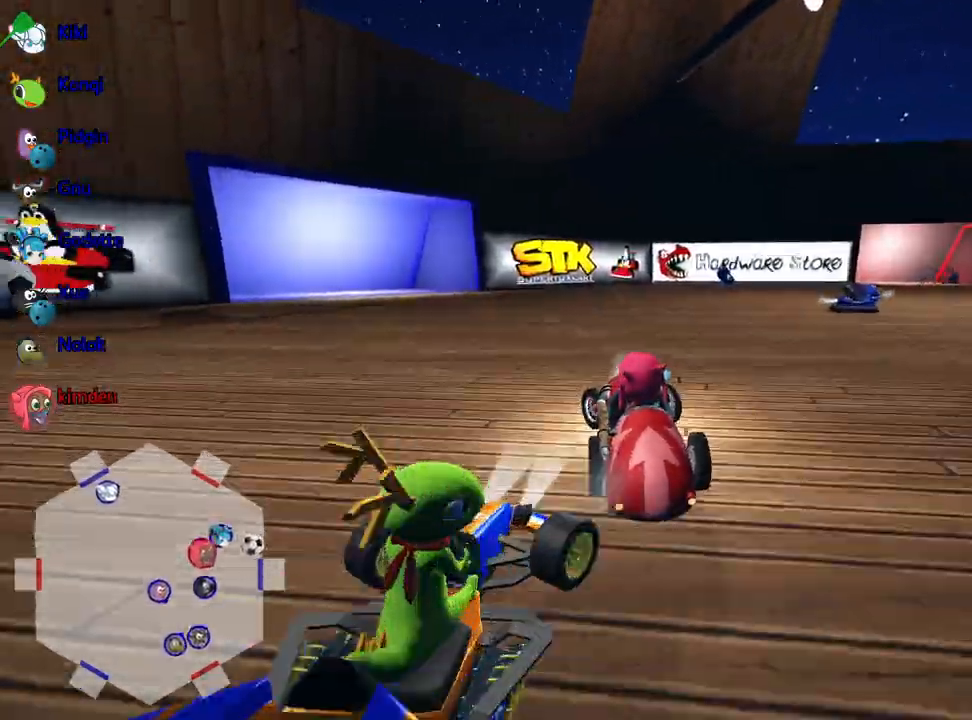
{"keys": ["down"], "events": [[17, "left", "up"], [250, "down", "down"]]}
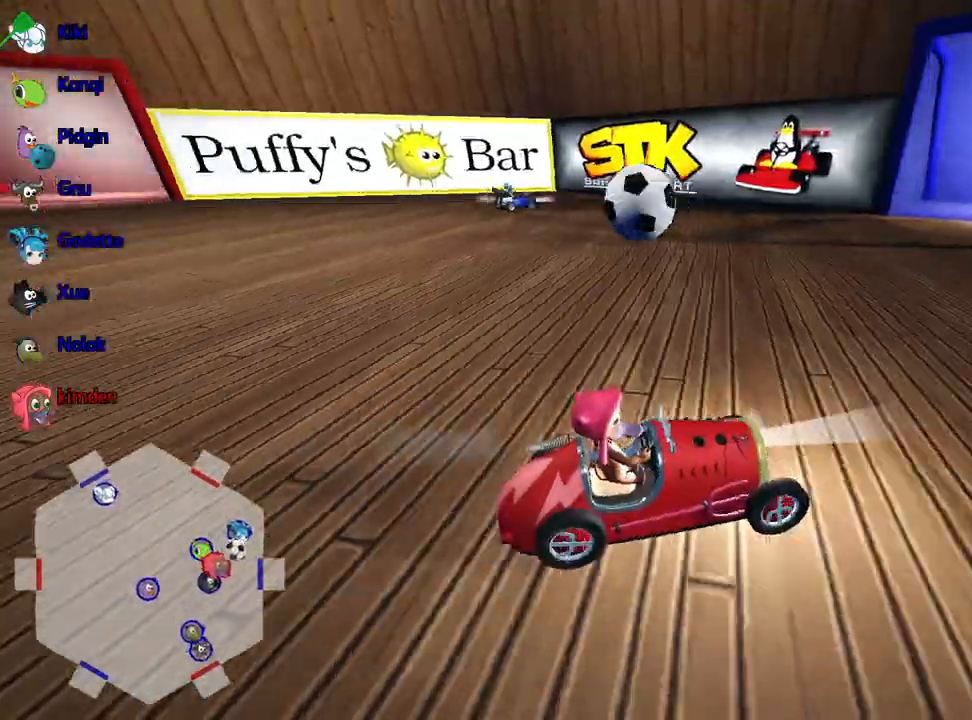
{"keys": ["down"], "events": []}
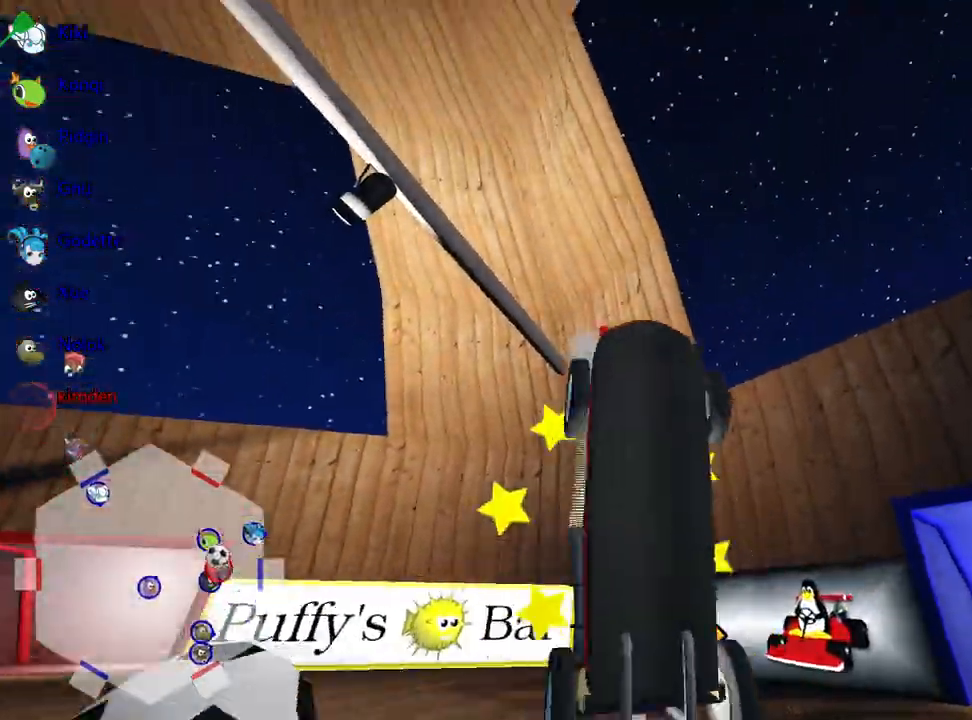
{"keys": ["down"], "events": []}
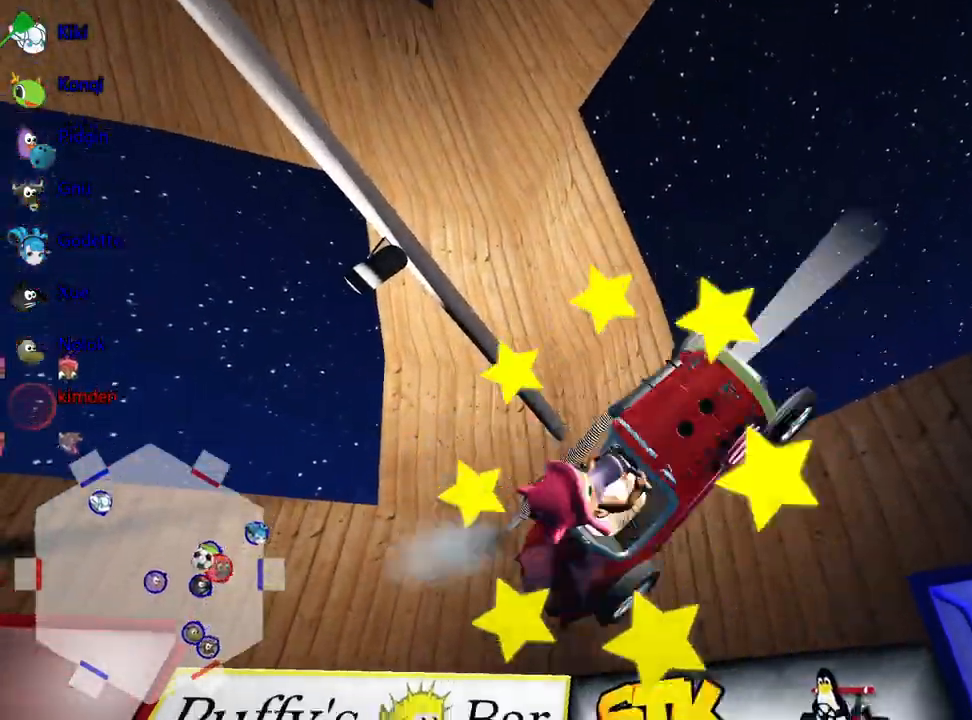
{"keys": ["down"], "events": []}
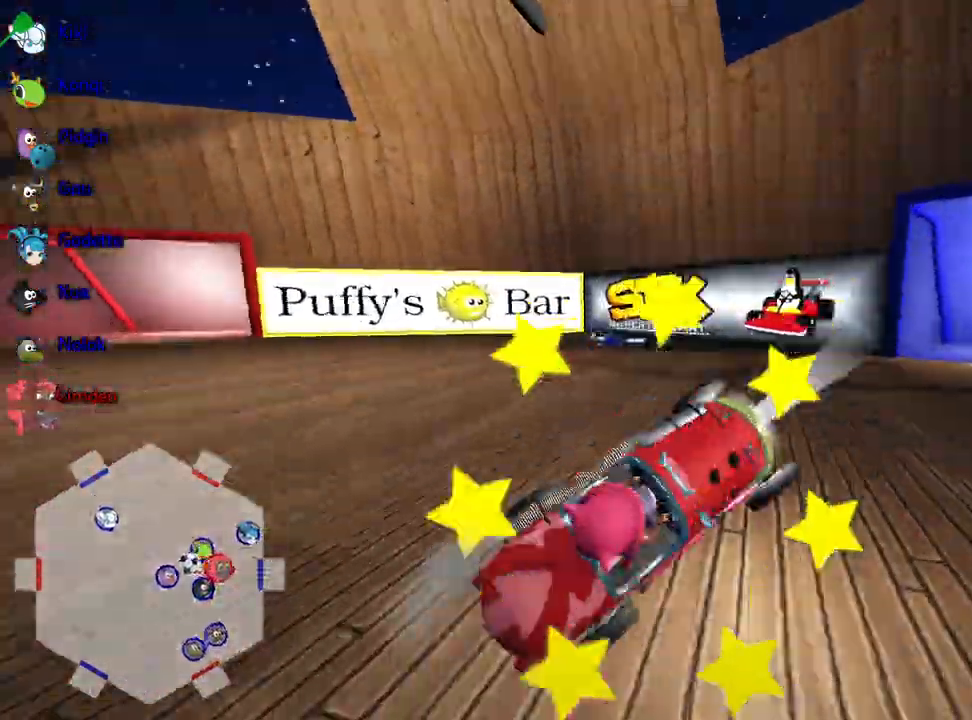
{"keys": ["down", "left"], "events": [[183, "left", "down"]]}
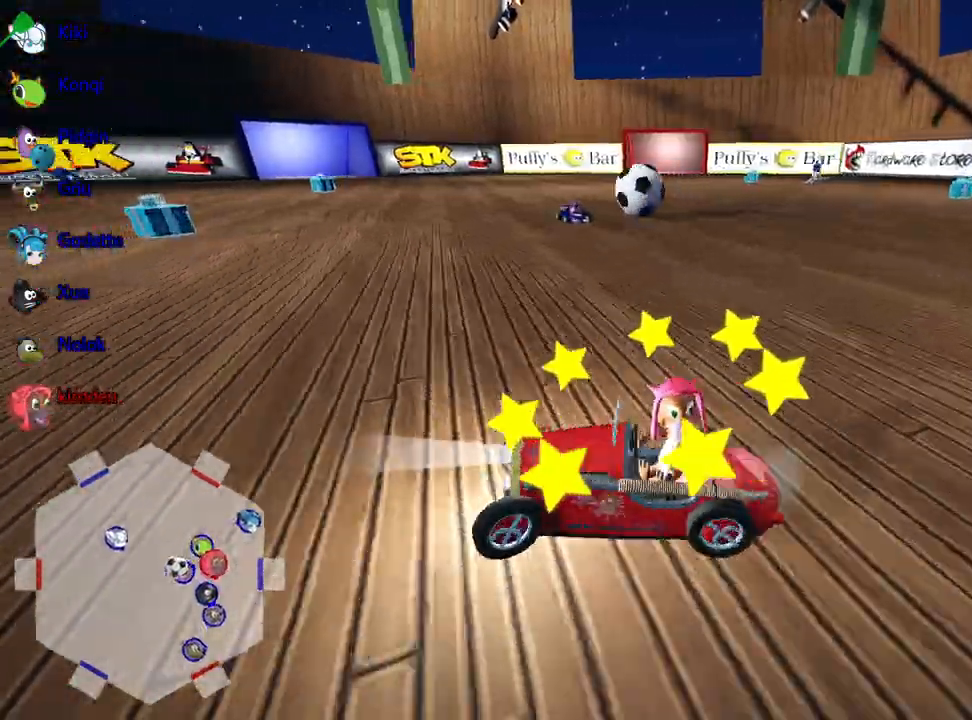
{"keys": ["up"], "events": [[150, "down", "up"], [183, "left", "up"], [250, "up", "down"]]}
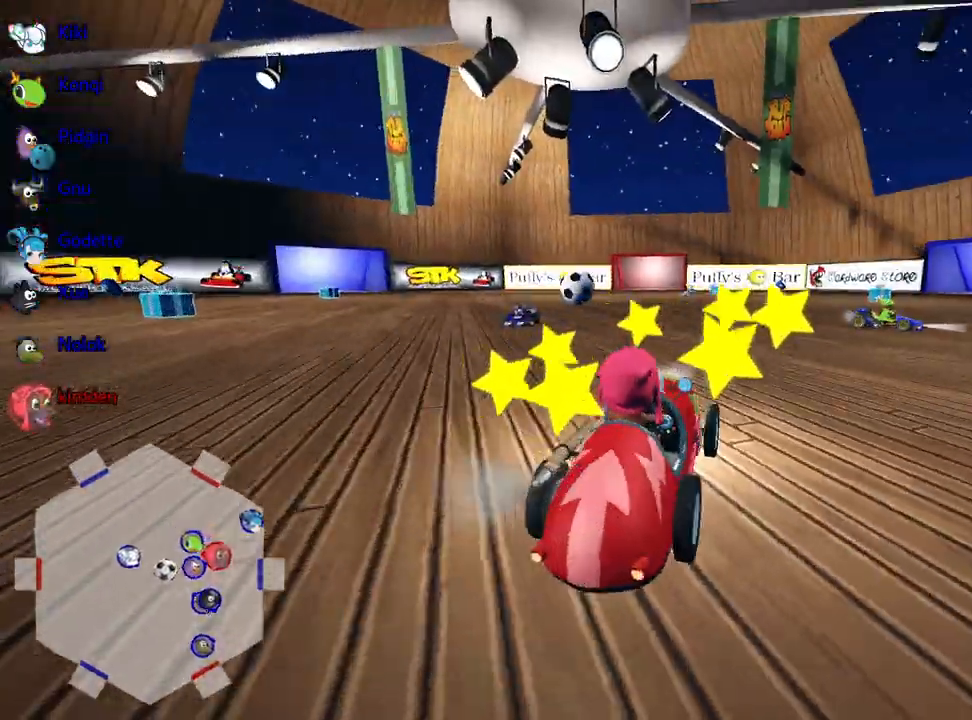
{"keys": ["left", "up"], "events": [[200, "left", "down"]]}
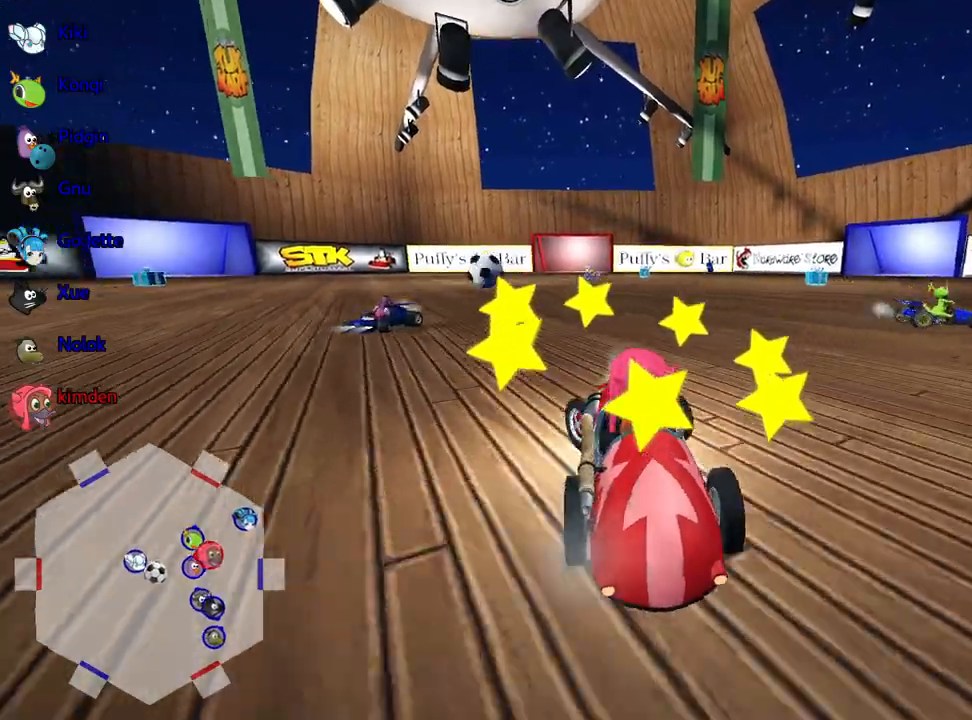
{"keys": ["up"], "events": [[17, "left", "up"], [300, "right", "down"], [450, "right", "up"]]}
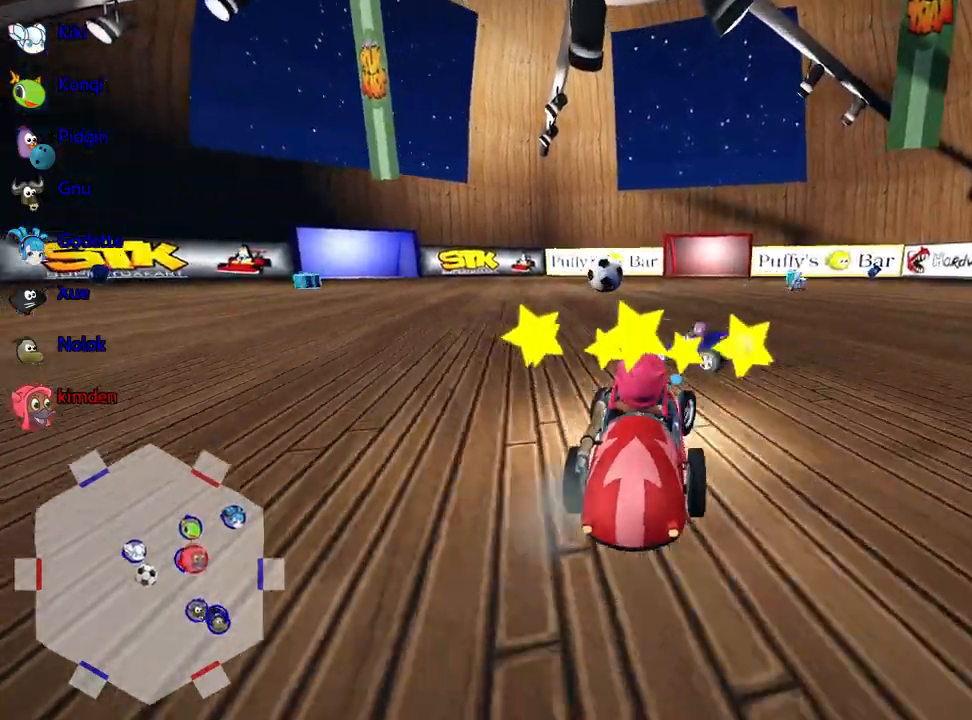
{"keys": ["up"], "events": [[100, "nitro", "down"], [417, "nitro", "up"]]}
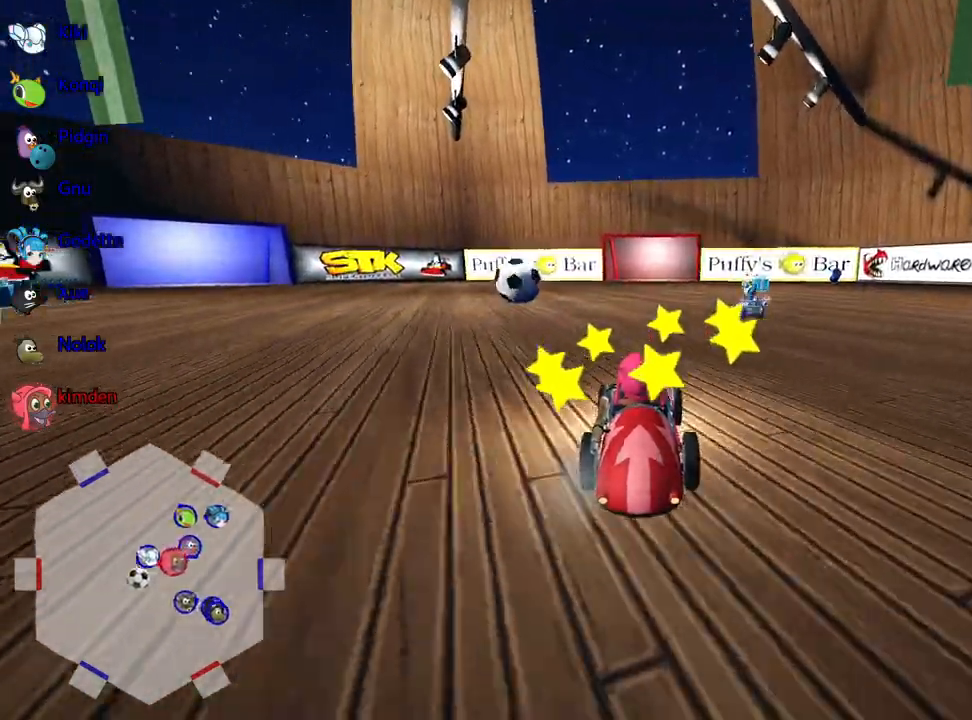
{"keys": ["left", "up"], "events": [[433, "left", "down"]]}
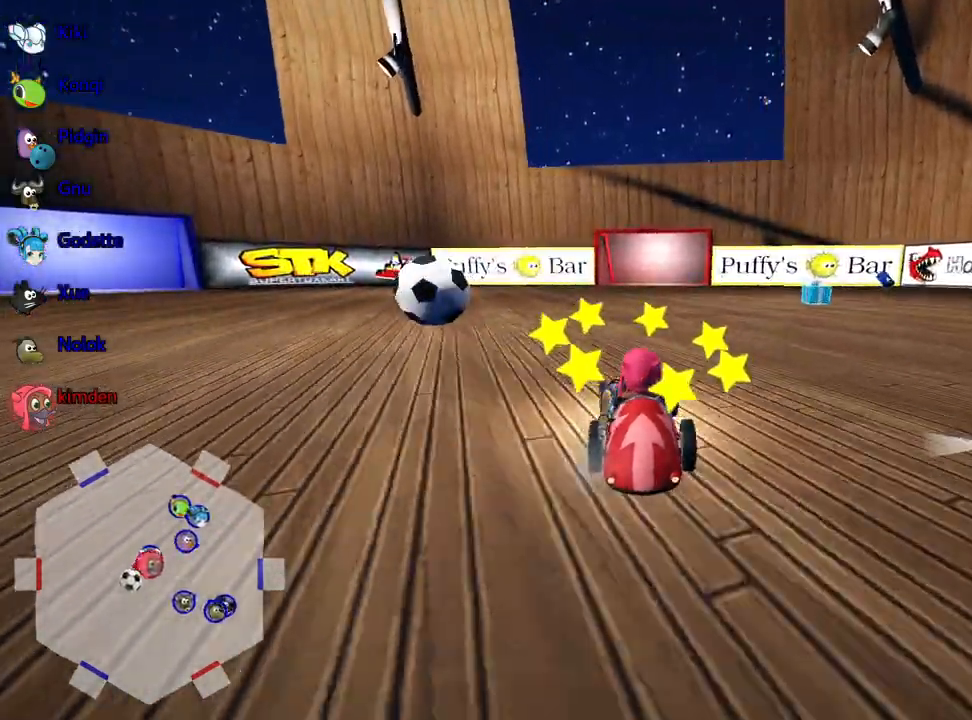
{"keys": [], "events": [[417, "left", "up"], [450, "up", "up"]]}
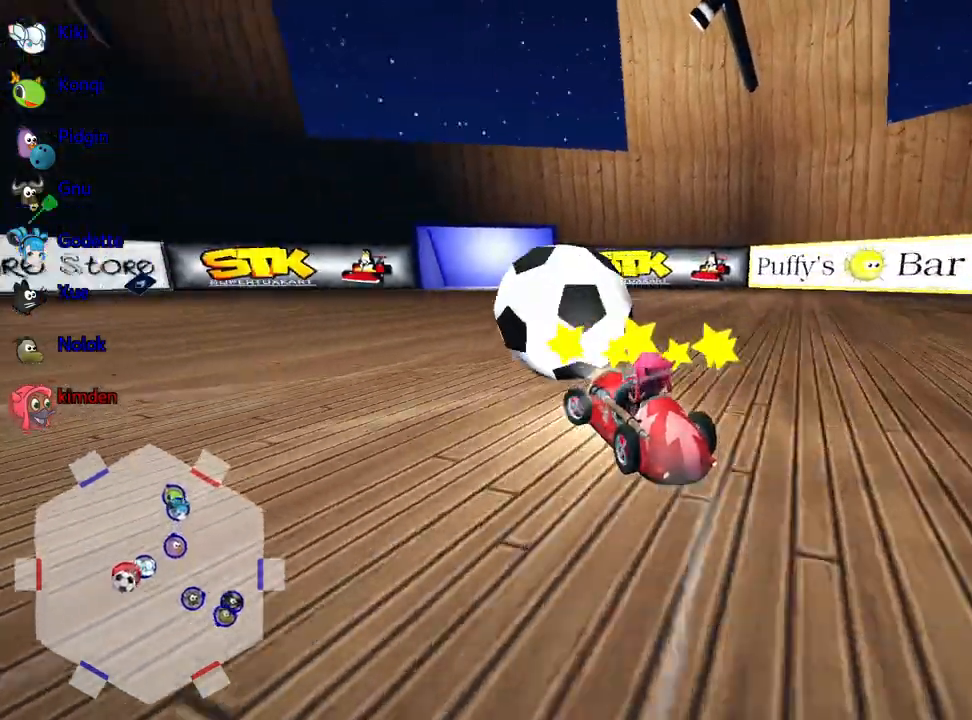
{"keys": [], "events": []}
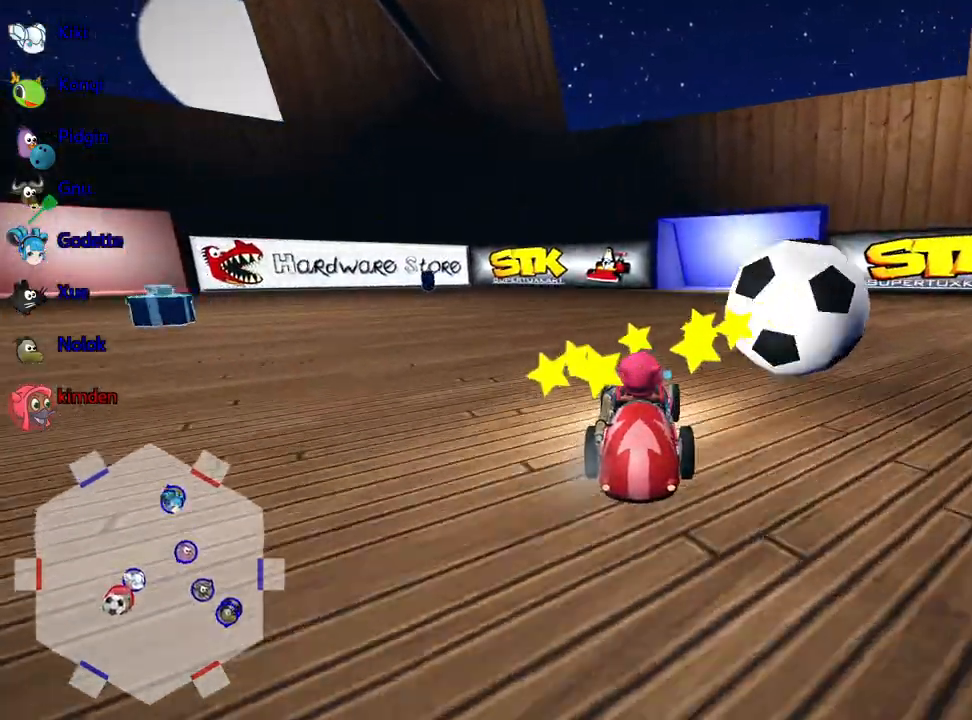
{"keys": [], "events": [[150, "right", "down"], [250, "right", "up"]]}
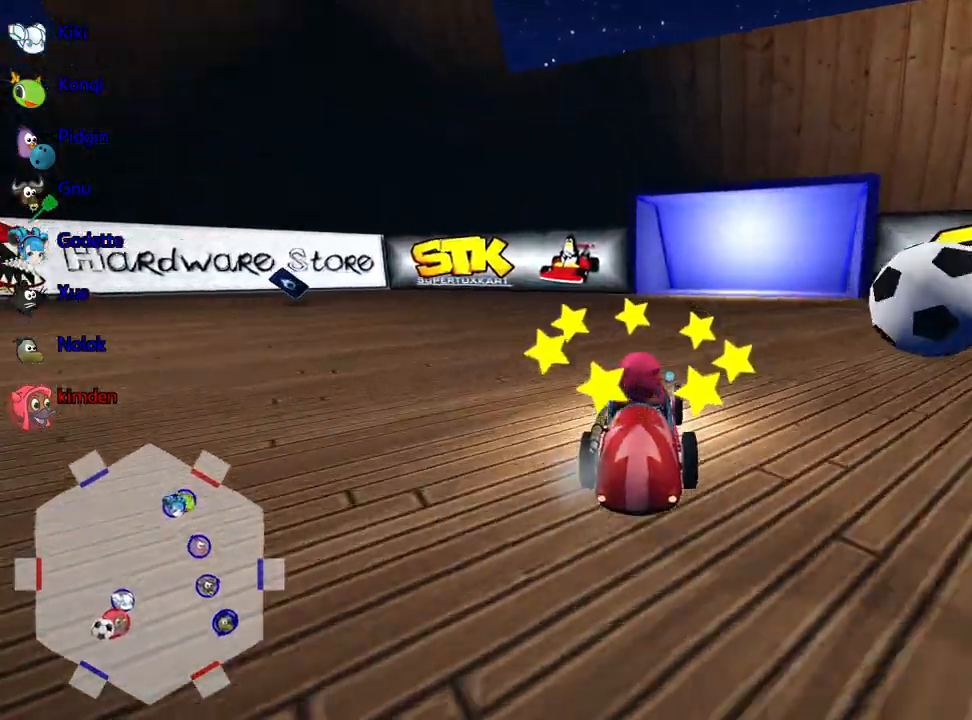
{"keys": [], "events": []}
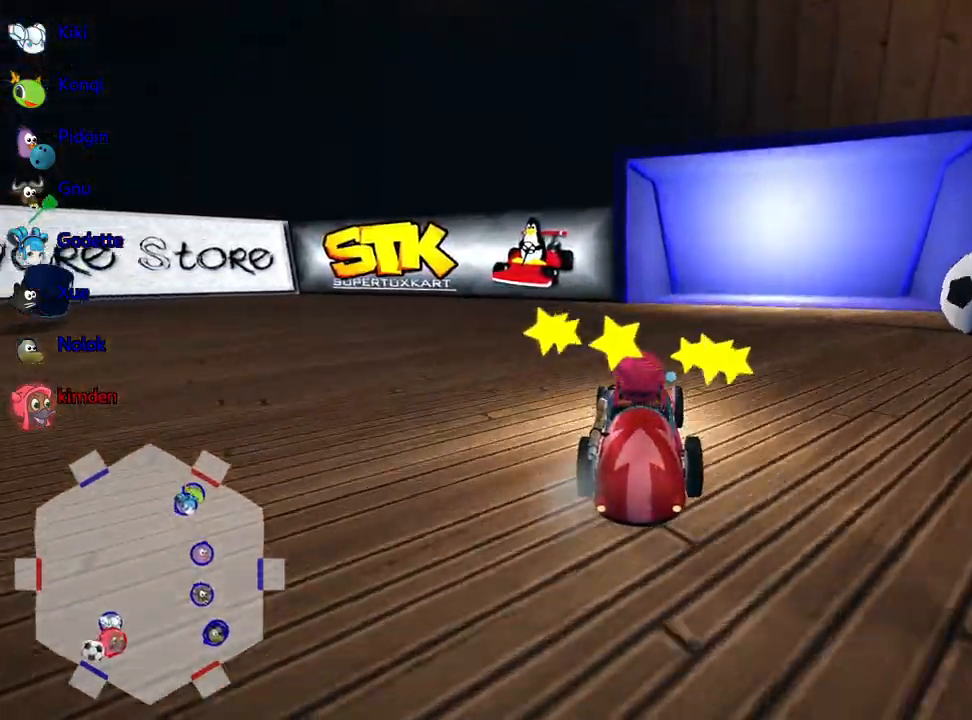
{"keys": [], "events": []}
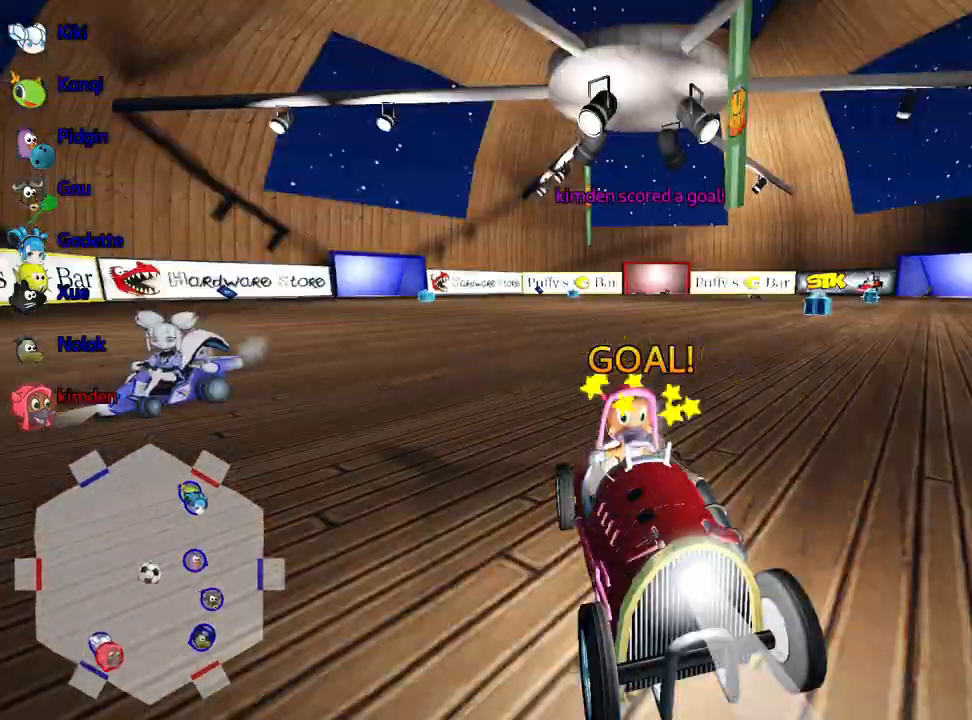
{"keys": [], "events": []}
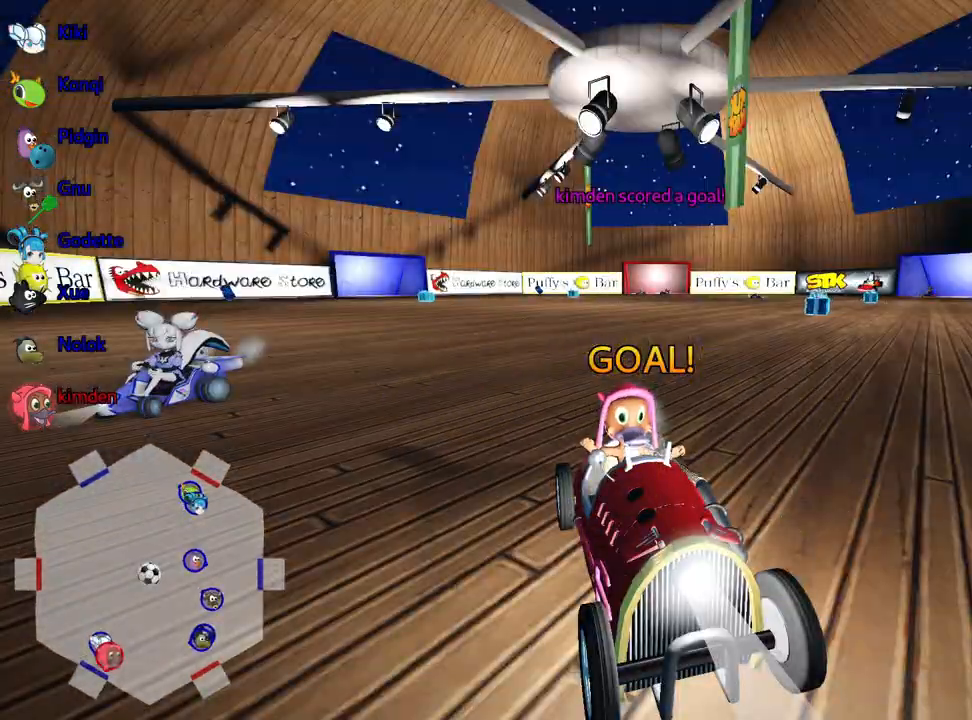
{"keys": [], "events": []}